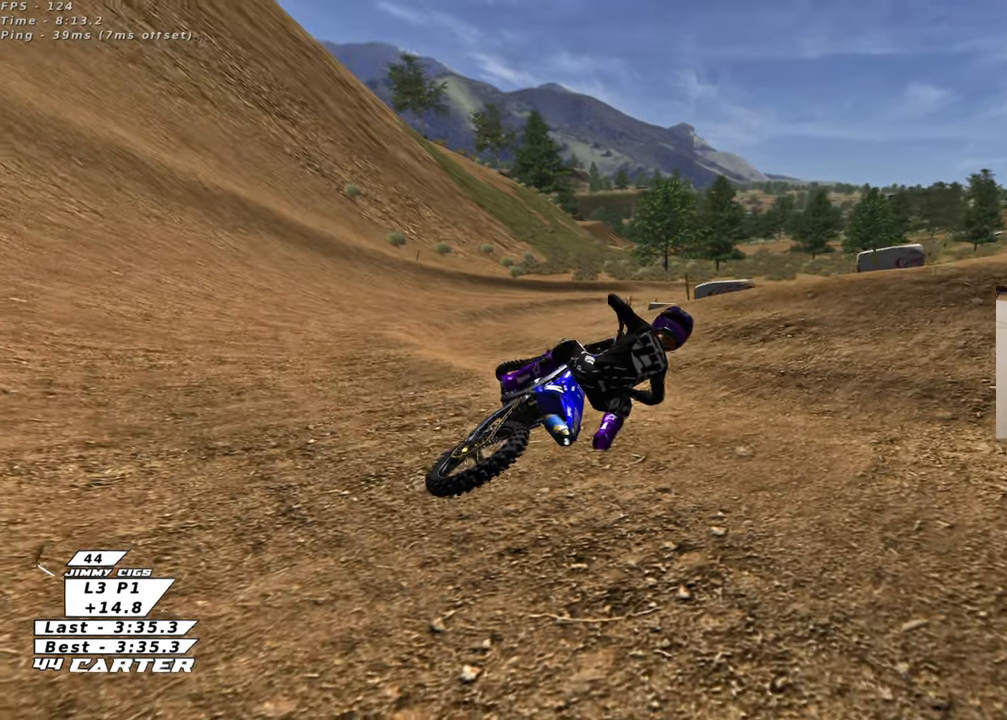
Gameplay with a controller (Xbox layout); each line is a JSON object with the inputs held at the frame after it. "events" lists button and stick changes between this image and that frame as [ms after this image, input, new state], when the widget could be followed in between.
{"buttons": ["B", "X", "R2"], "left_stick": "down-left", "right_stick": "center", "events": [[483, "X", "down"]]}
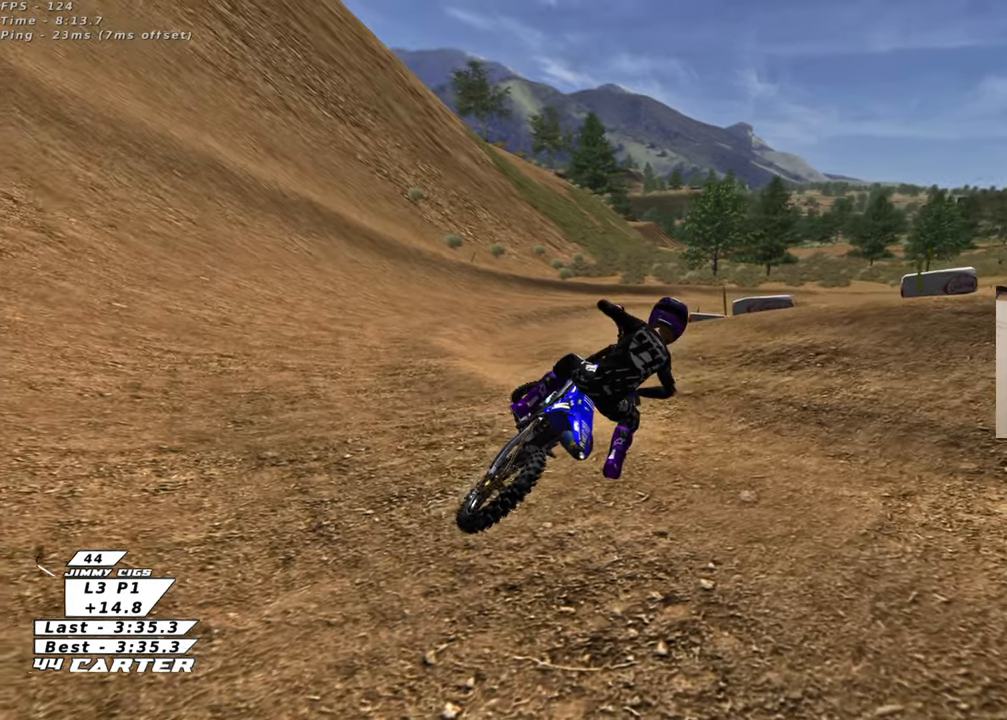
{"buttons": ["B"], "left_stick": "left", "right_stick": "center", "events": [[17, "X", "up"], [150, "X", "down"], [233, "X", "up"], [267, "R2", "up"], [350, "B", "up"], [367, "left_stick", "left"], [467, "B", "down"]]}
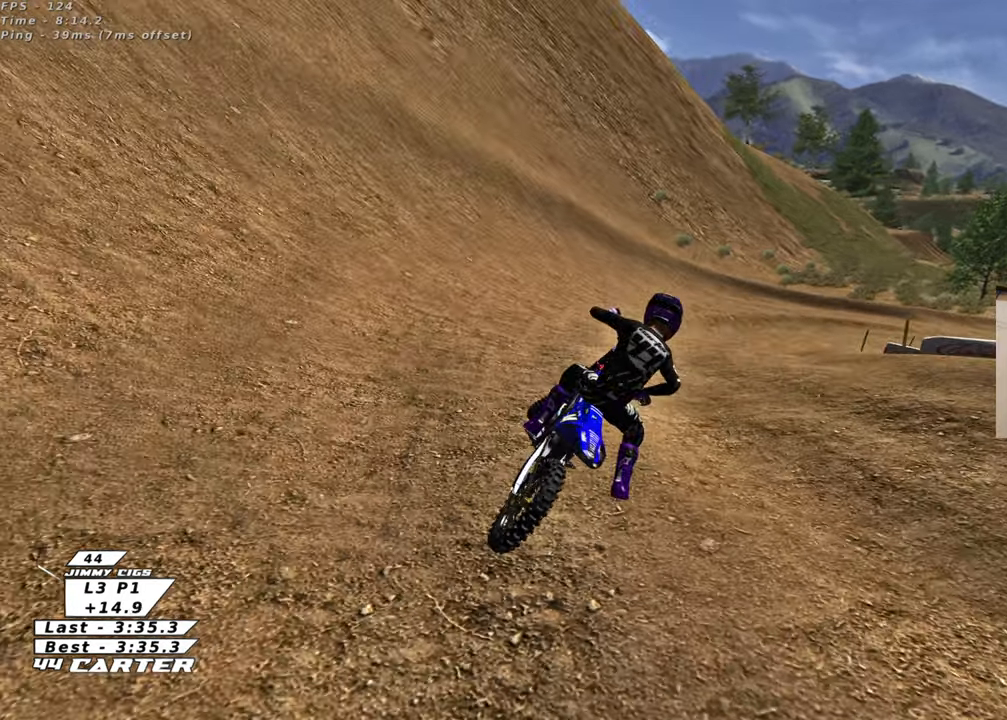
{"buttons": ["R2", "R3"], "left_stick": "center", "right_stick": "center", "events": [[33, "R2", "down"], [50, "left_stick", "center"], [100, "B", "up"], [483, "R3", "down"]]}
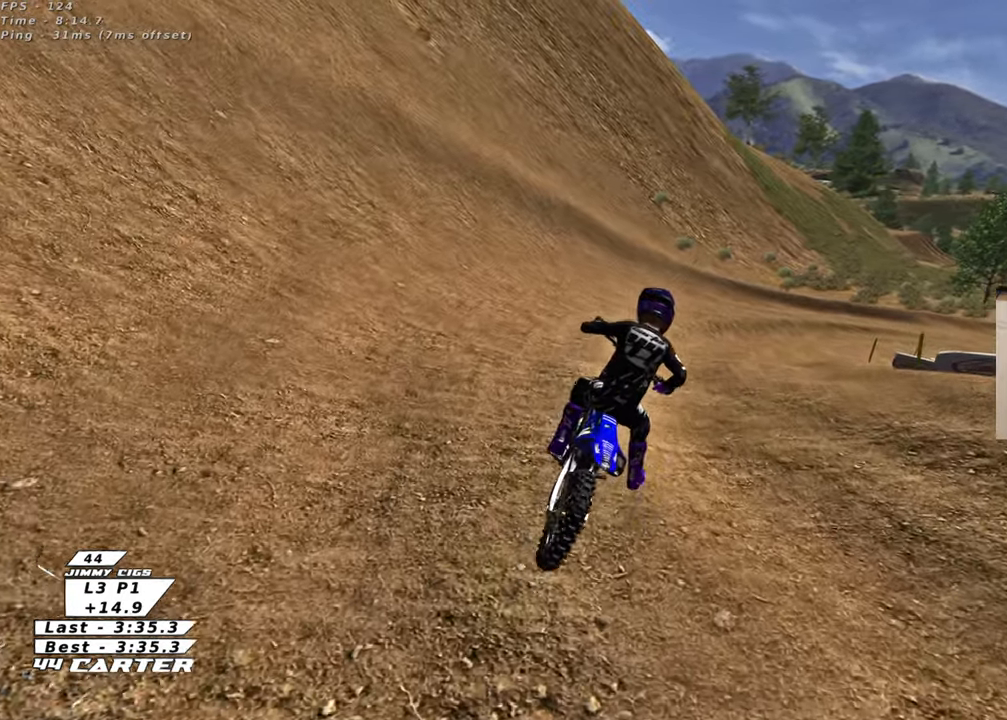
{"buttons": ["R2", "R3"], "left_stick": "center", "right_stick": "center", "events": []}
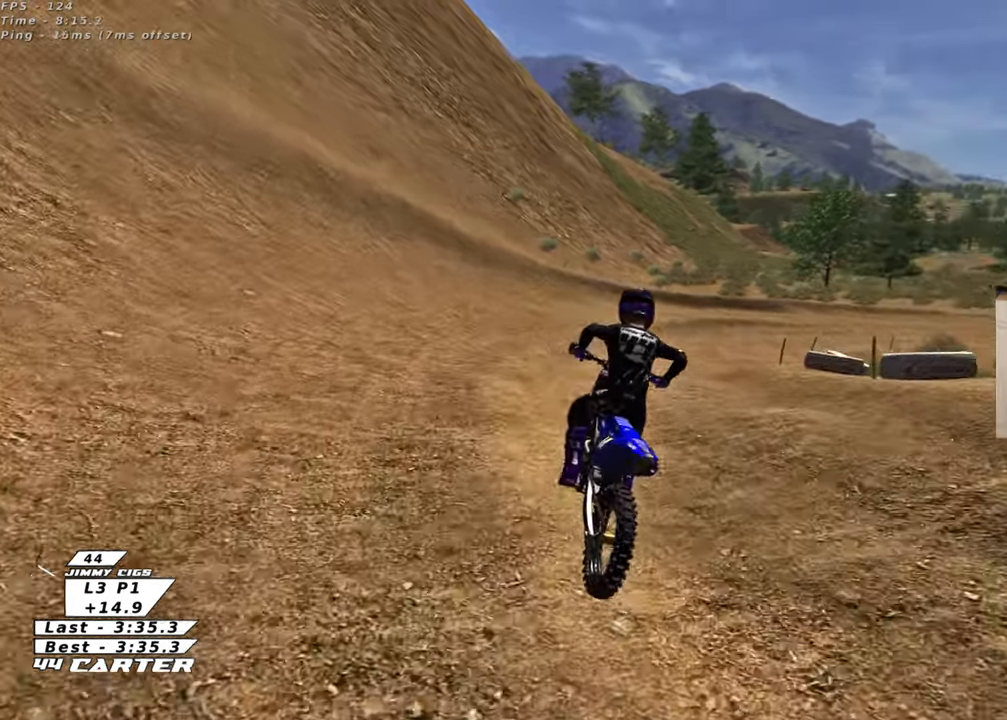
{"buttons": ["R2"], "left_stick": "up-right", "right_stick": "center", "events": [[350, "left_stick", "up-right"], [350, "right_stick", "left"], [433, "R3", "up"], [483, "right_stick", "center"]]}
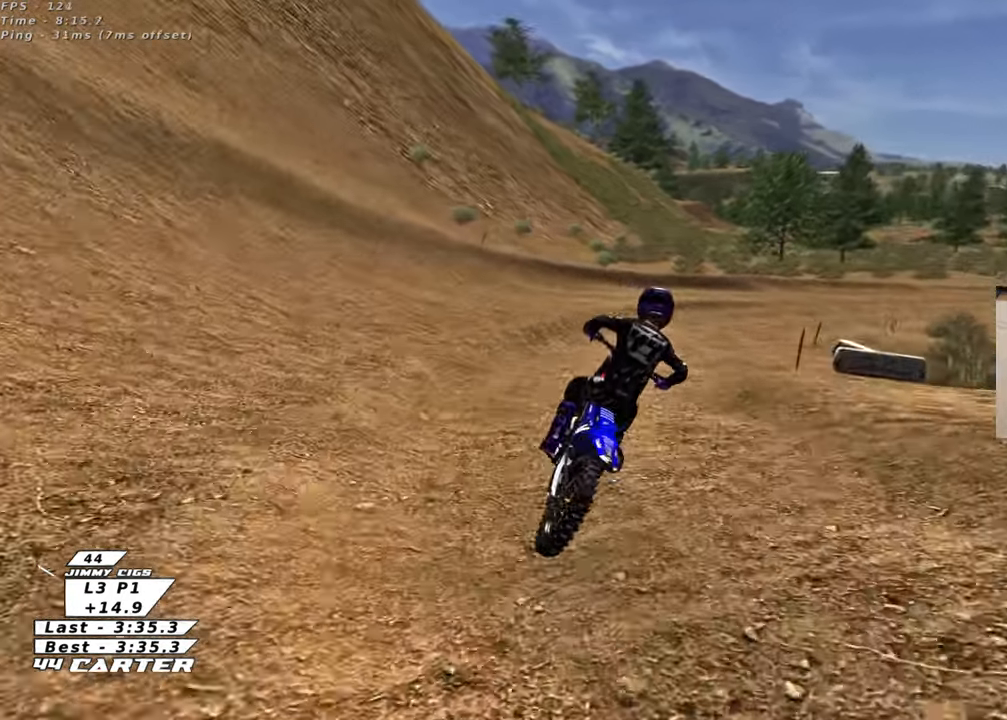
{"buttons": ["R2"], "left_stick": "up-right", "right_stick": "center", "events": [[100, "A", "down"], [217, "A", "up"], [300, "A", "down"], [417, "A", "up"]]}
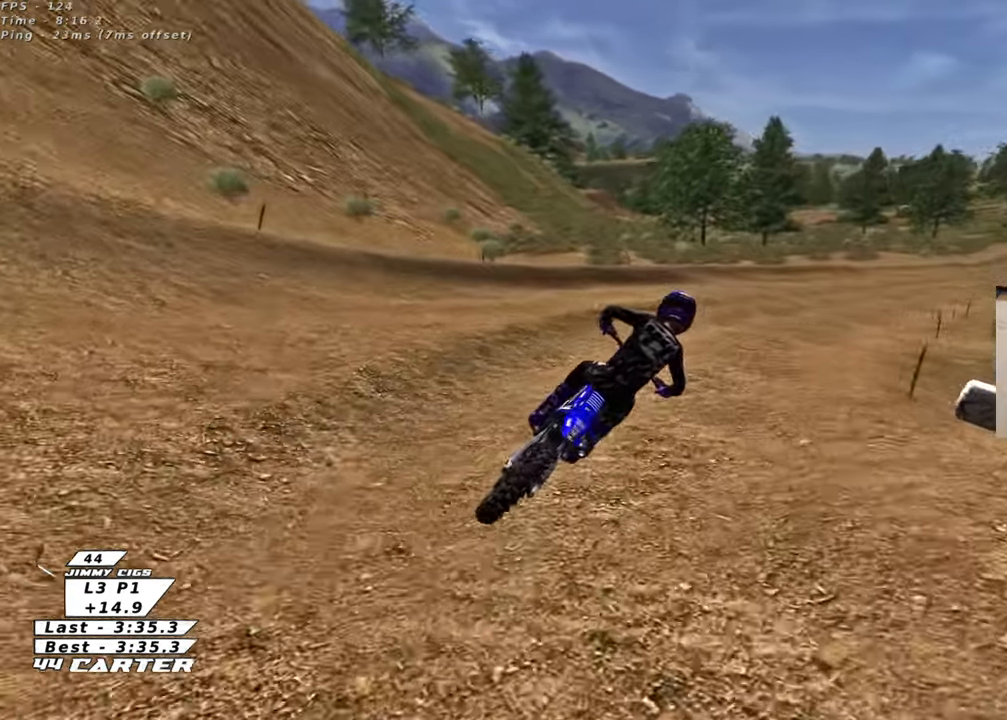
{"buttons": ["R2", "R3"], "left_stick": "up-left", "right_stick": "left", "events": [[83, "R3", "down"], [133, "left_stick", "center"], [133, "right_stick", "left"], [267, "left_stick", "up-right"], [400, "left_stick", "up-left"]]}
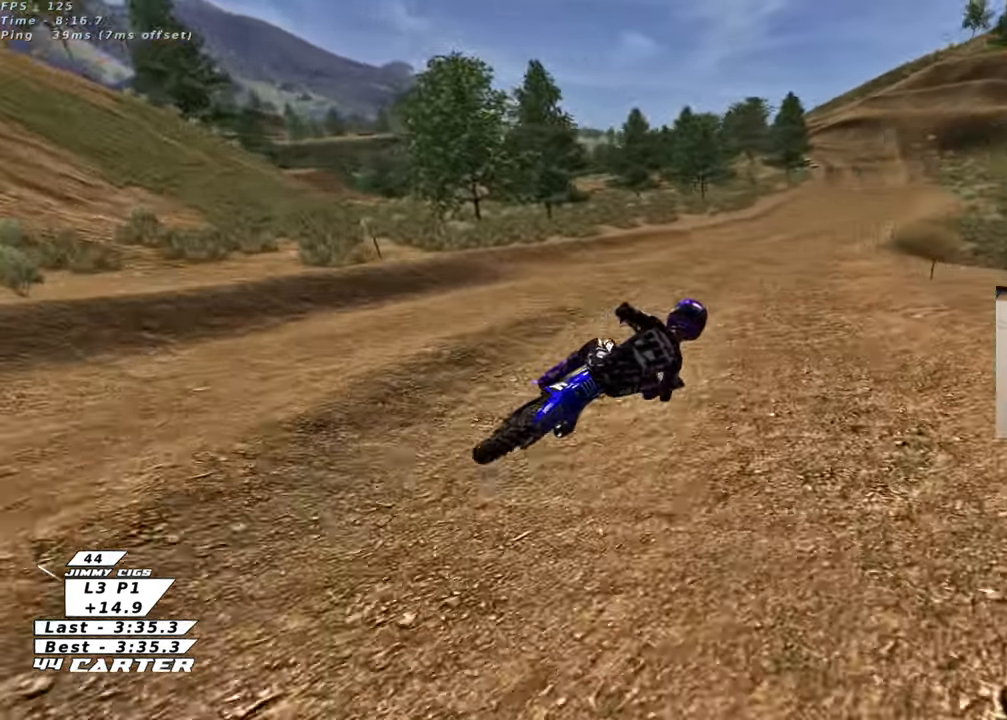
{"buttons": ["R2"], "left_stick": "up", "right_stick": "center", "events": [[17, "R2", "up"], [150, "R2", "down"], [200, "R3", "up"], [233, "right_stick", "center"], [283, "left_stick", "up"], [367, "X", "down"], [450, "X", "up"]]}
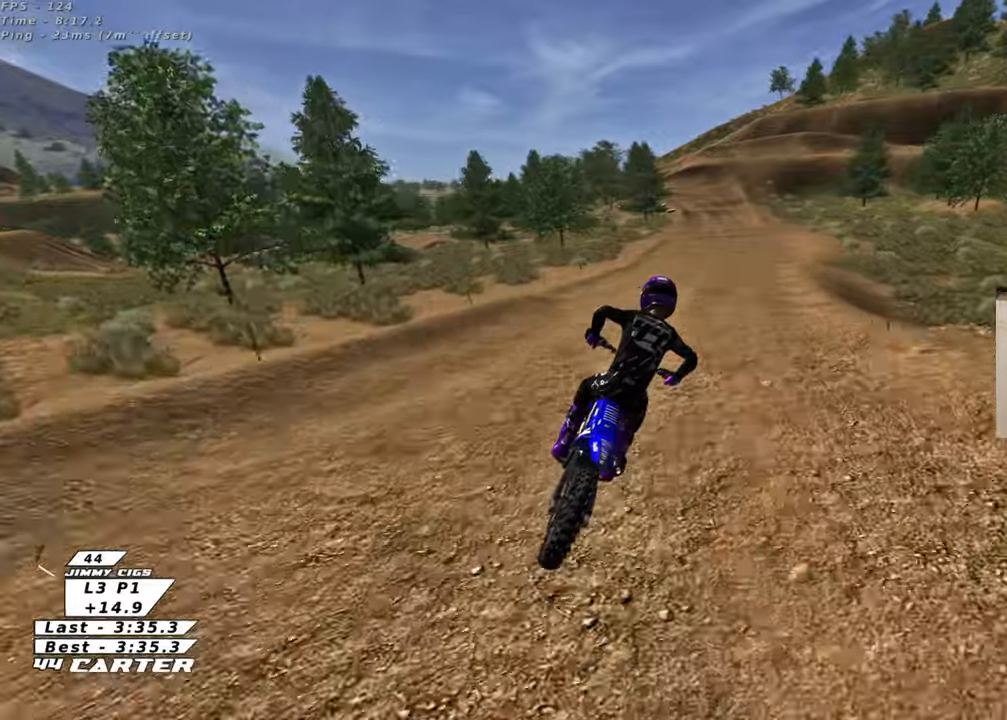
{"buttons": ["R2"], "left_stick": "center", "right_stick": "center", "events": [[183, "A", "down"], [183, "left_stick", "center"], [300, "left_stick", "down"], [333, "A", "up"], [467, "left_stick", "center"]]}
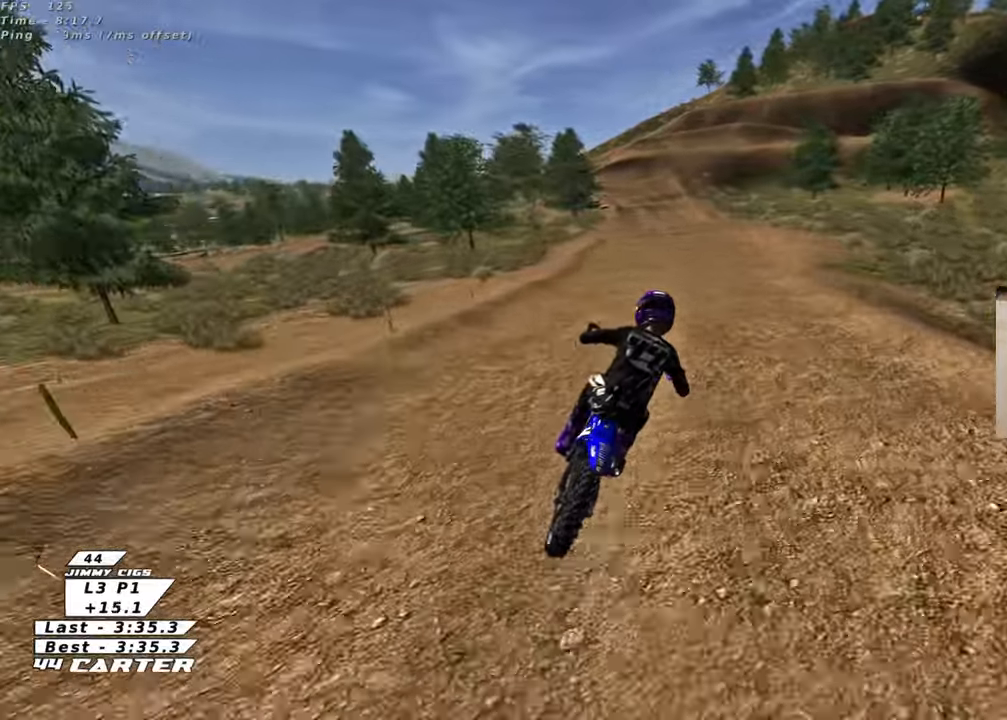
{"buttons": ["R2"], "left_stick": "center", "right_stick": "center", "events": [[167, "left_stick", "down"], [283, "left_stick", "center"]]}
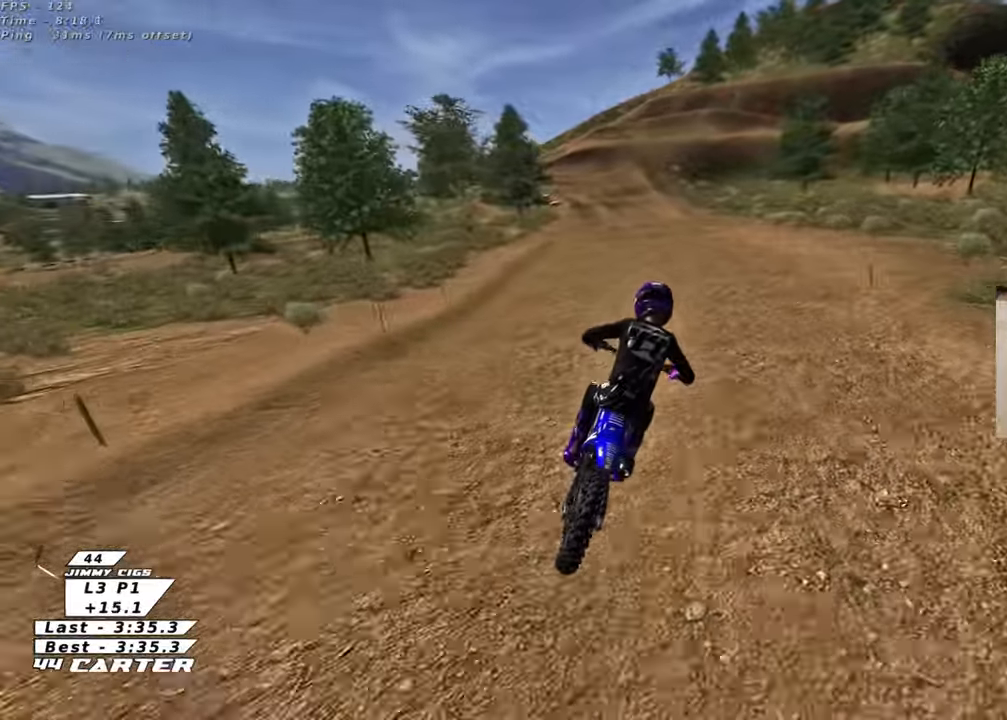
{"buttons": ["R2"], "left_stick": "down", "right_stick": "center", "events": [[50, "left_stick", "left"], [117, "left_stick", "down"], [233, "A", "down"], [400, "A", "up"]]}
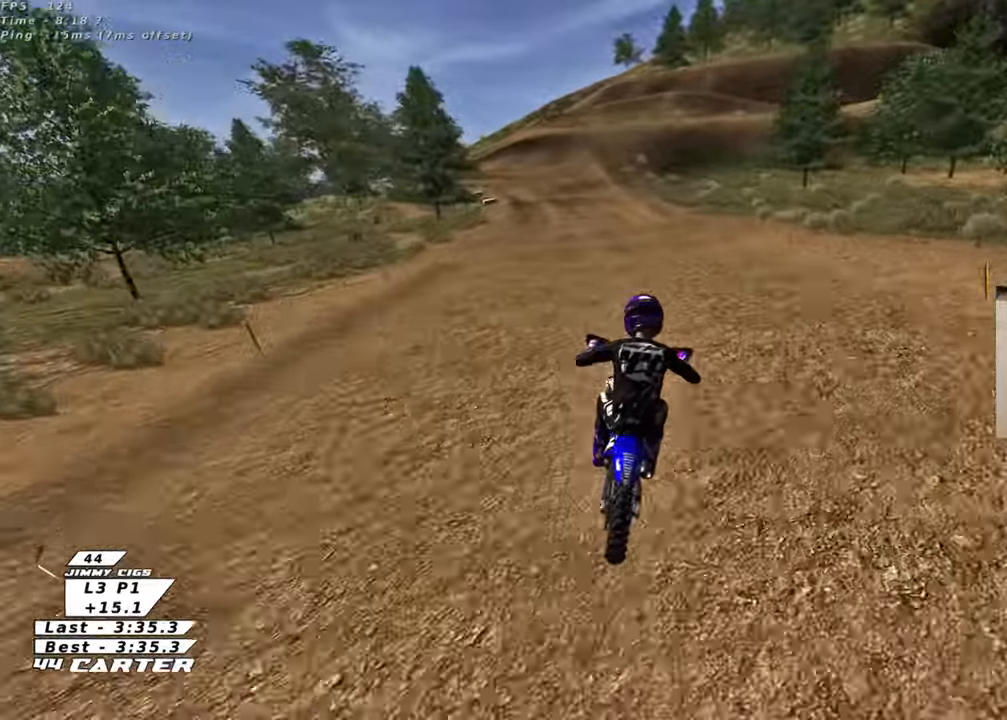
{"buttons": ["A", "R2"], "left_stick": "down-left", "right_stick": "center", "events": [[333, "left_stick", "down-left"], [417, "A", "down"]]}
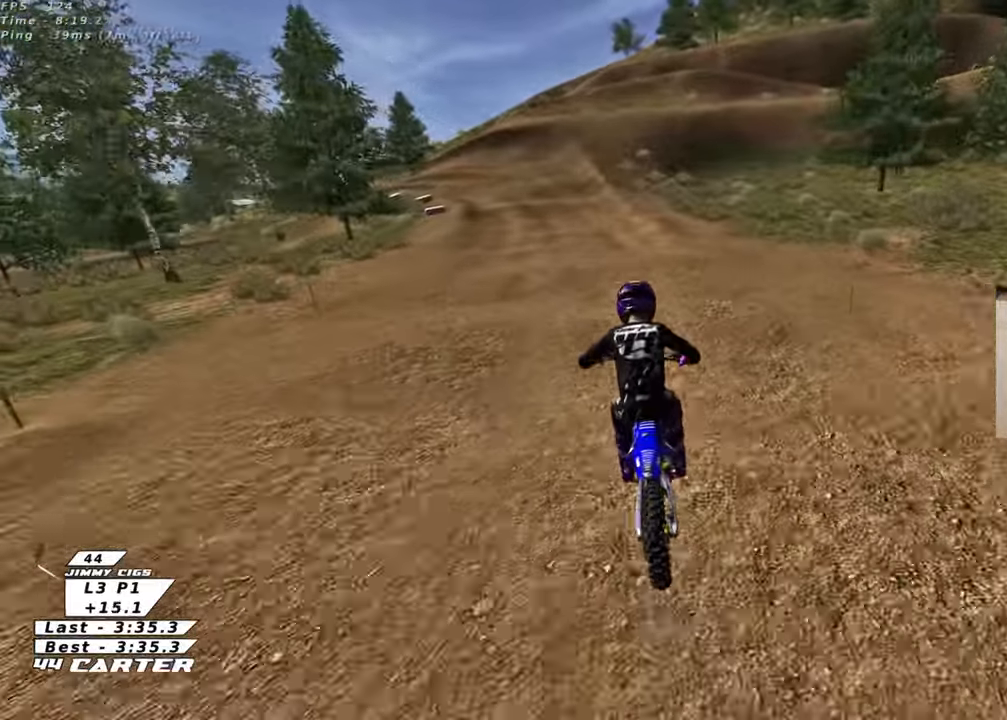
{"buttons": ["A", "R2"], "left_stick": "center", "right_stick": "center", "events": [[33, "left_stick", "center"], [67, "A", "up"], [167, "A", "down"], [167, "left_stick", "down"], [317, "A", "up"], [383, "left_stick", "center"], [400, "A", "down"]]}
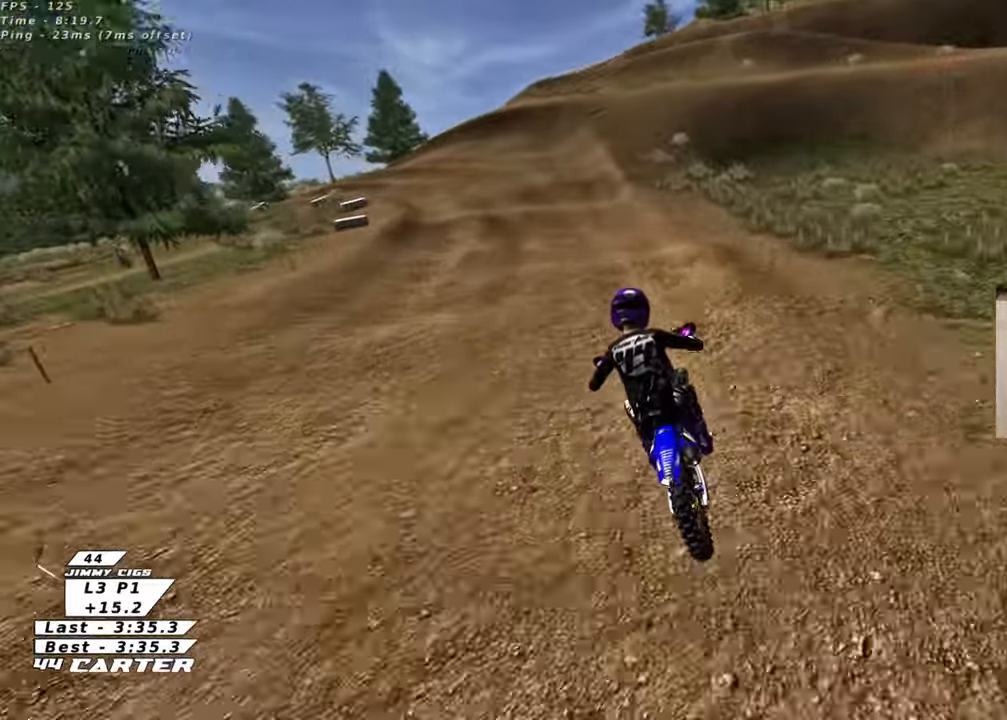
{"buttons": ["X", "R2"], "left_stick": "center", "right_stick": "center", "events": [[17, "A", "up"], [450, "X", "down"]]}
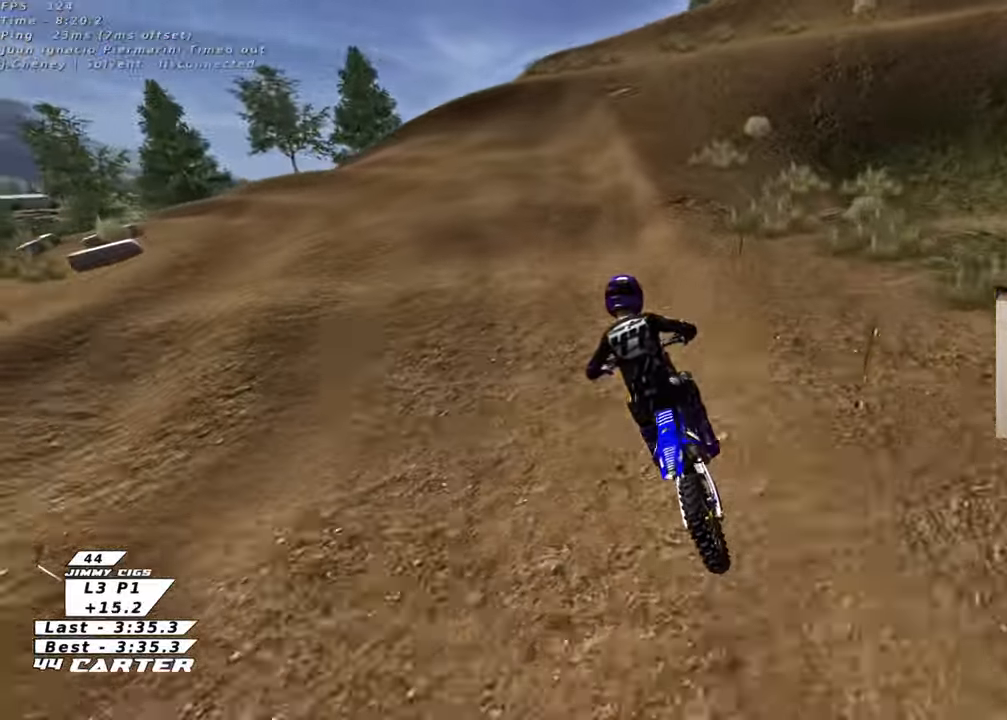
{"buttons": ["X", "R2"], "left_stick": "center", "right_stick": "center", "events": []}
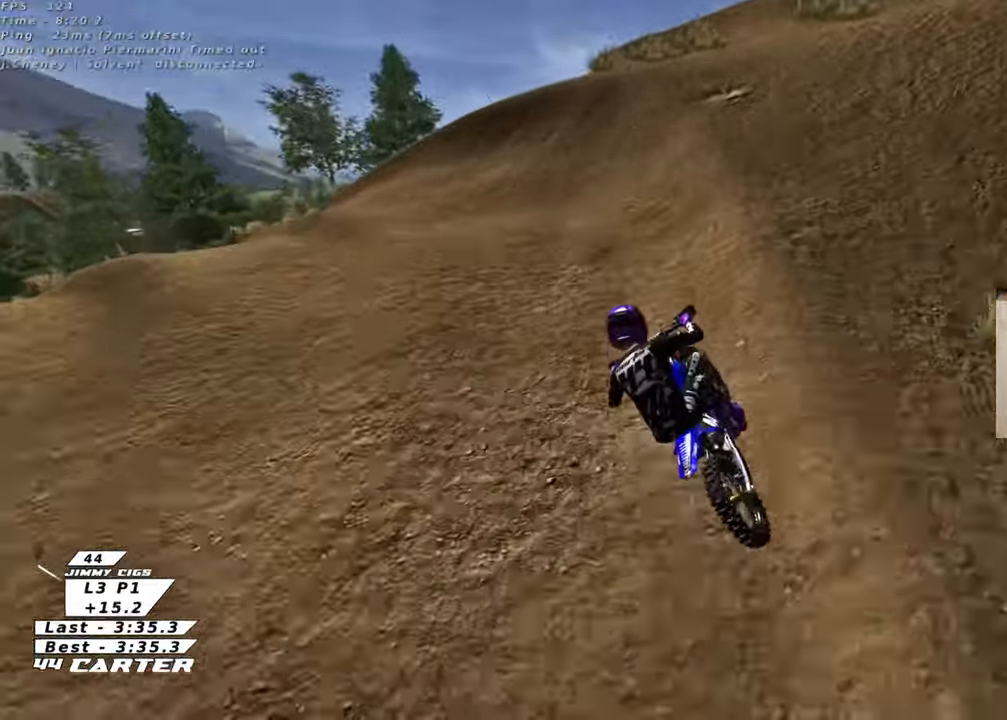
{"buttons": ["L2", "R3"], "left_stick": "left", "right_stick": "down-left", "events": [[83, "X", "up"], [83, "left_stick", "down-left"], [150, "X", "down"], [217, "L2", "down"], [233, "X", "up"], [267, "R2", "up"], [400, "left_stick", "left"], [450, "R3", "down"], [450, "right_stick", "down-left"]]}
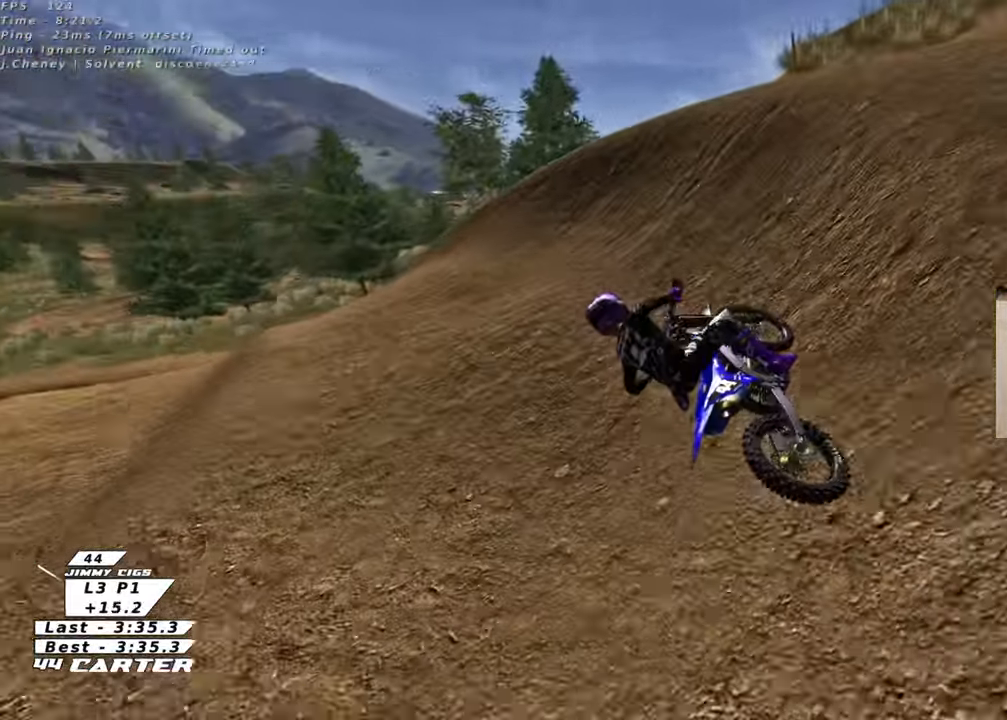
{"buttons": ["R2", "R3"], "left_stick": "left", "right_stick": "down-left", "events": [[200, "R2", "down"], [283, "L2", "up"]]}
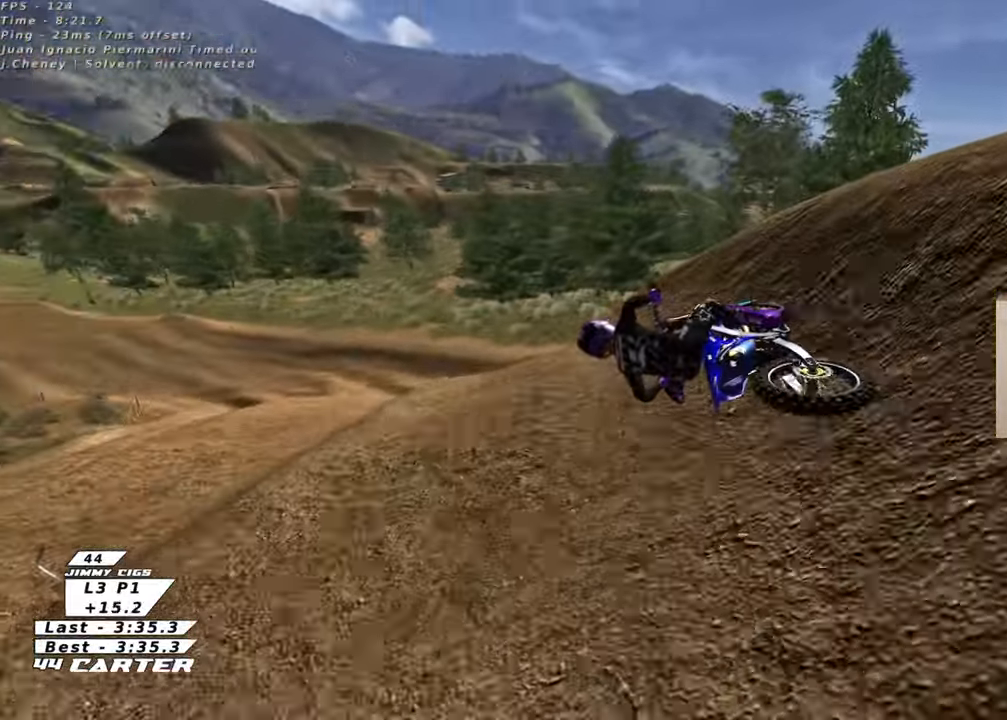
{"buttons": ["R2"], "left_stick": "center", "right_stick": "center", "events": [[83, "left_stick", "center"], [183, "R3", "up"], [233, "right_stick", "center"], [333, "A", "down"], [467, "A", "up"]]}
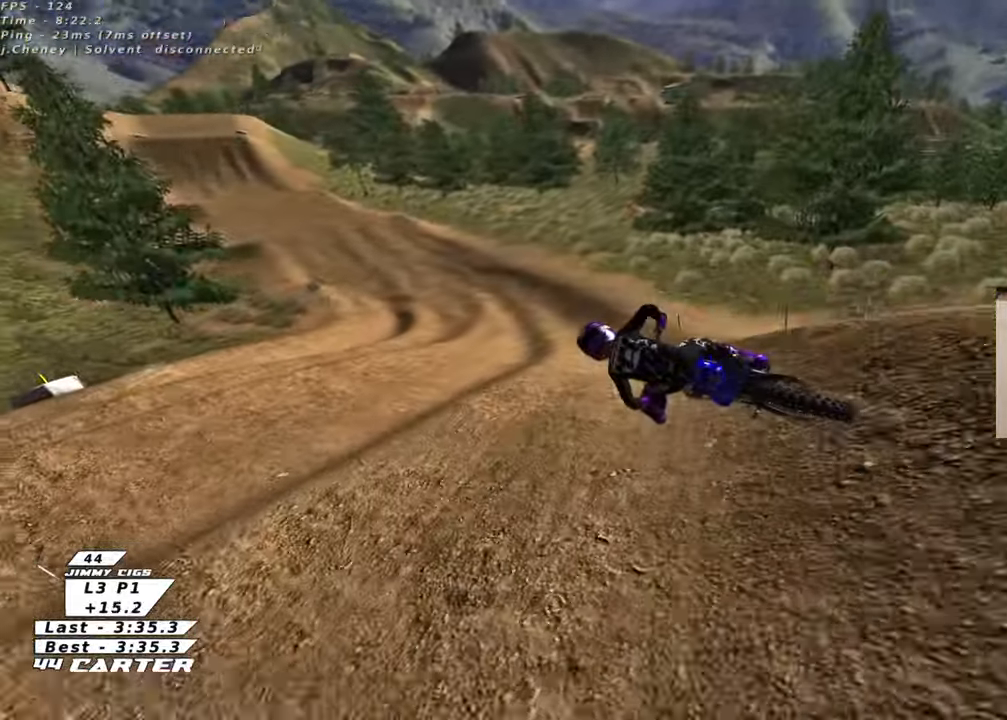
{"buttons": ["R2"], "left_stick": "center", "right_stick": "center", "events": [[67, "A", "down"], [233, "A", "up"]]}
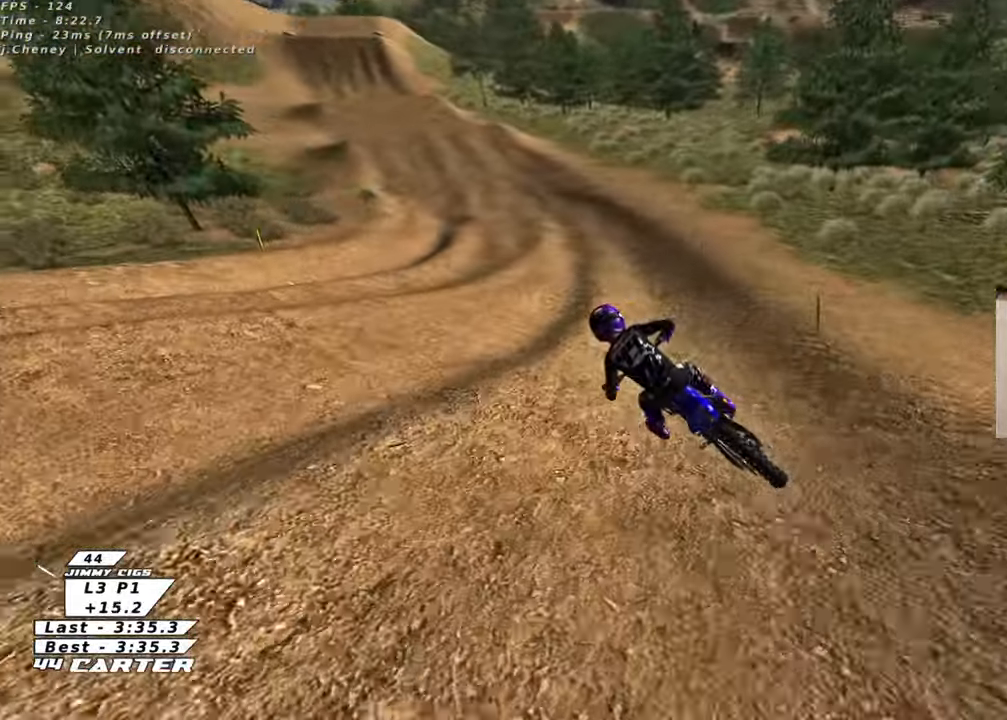
{"buttons": ["A", "R2"], "left_stick": "center", "right_stick": "center", "events": [[300, "left_stick", "right"], [350, "left_stick", "center"], [367, "A", "down"]]}
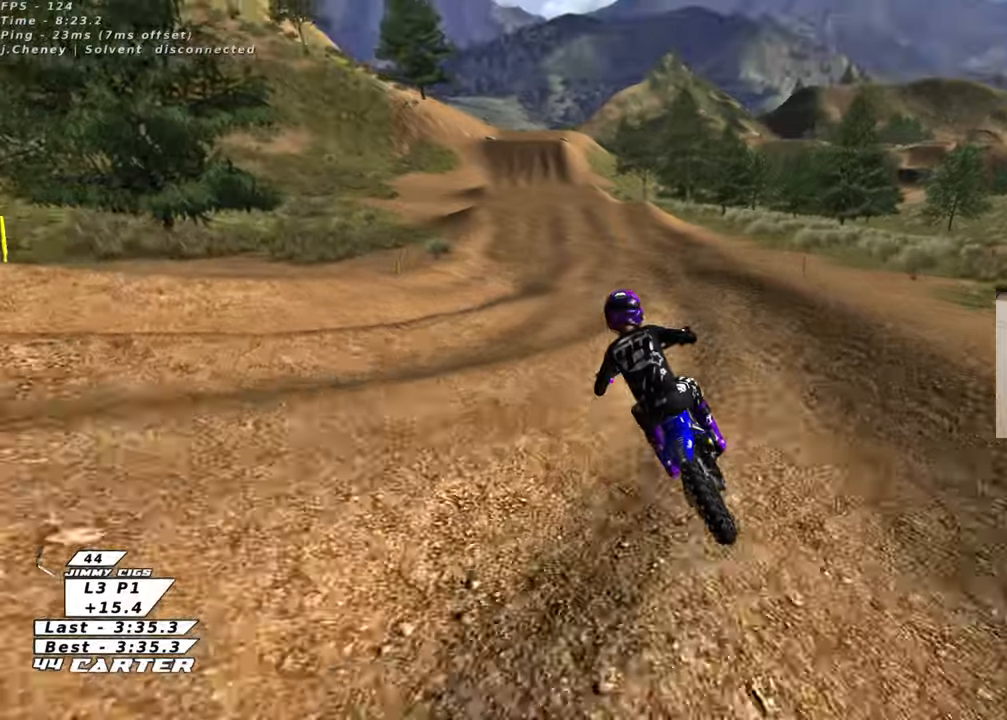
{"buttons": ["R2"], "left_stick": "center", "right_stick": "center", "events": [[33, "A", "up"]]}
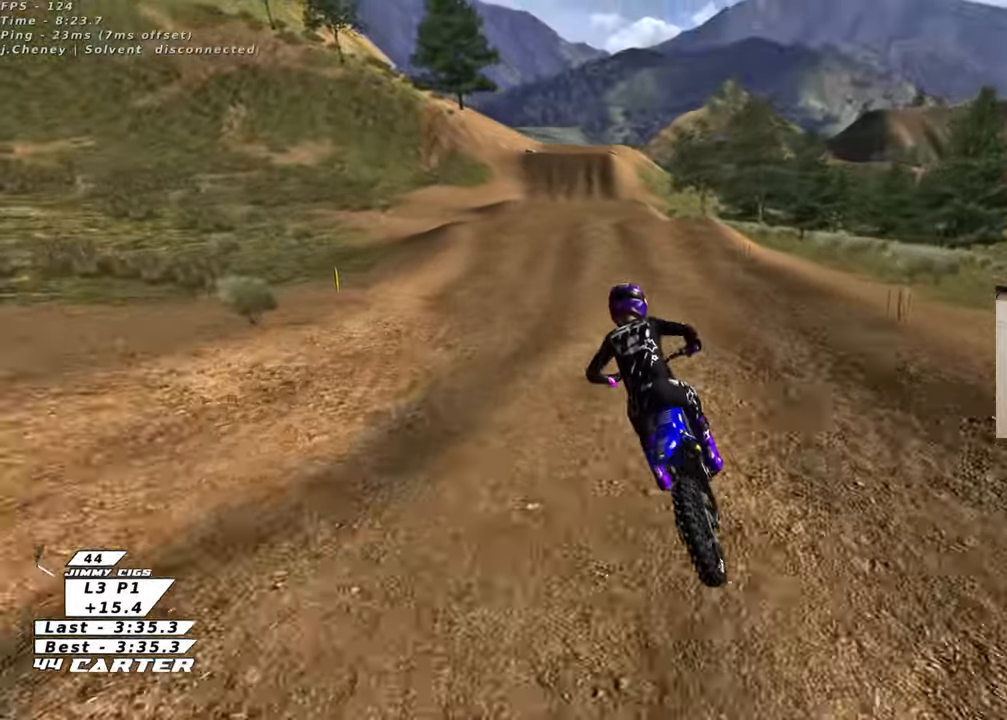
{"buttons": ["R2", "R3"], "left_stick": "right", "right_stick": "center", "events": [[133, "A", "down"], [267, "A", "up"], [317, "left_stick", "right"], [417, "R3", "down"]]}
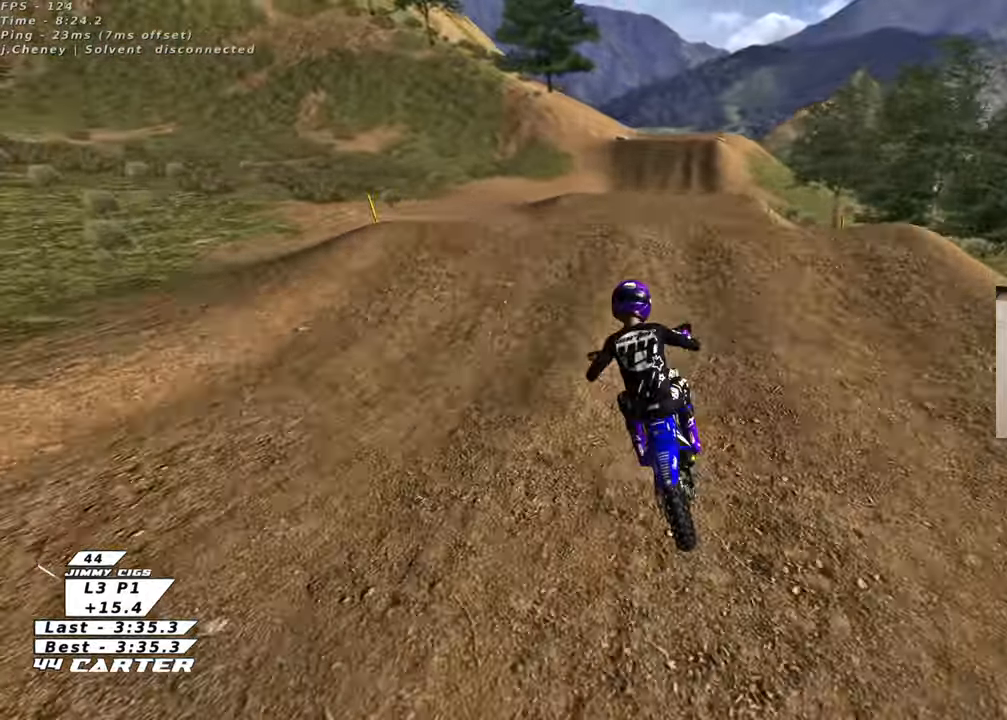
{"buttons": [], "left_stick": "down", "right_stick": "down-left", "events": [[33, "left_stick", "up"], [83, "R2", "up"], [100, "right_stick", "left"], [217, "left_stick", "down-right"], [233, "right_stick", "down-left"], [483, "left_stick", "down"], [500, "R3", "up"]]}
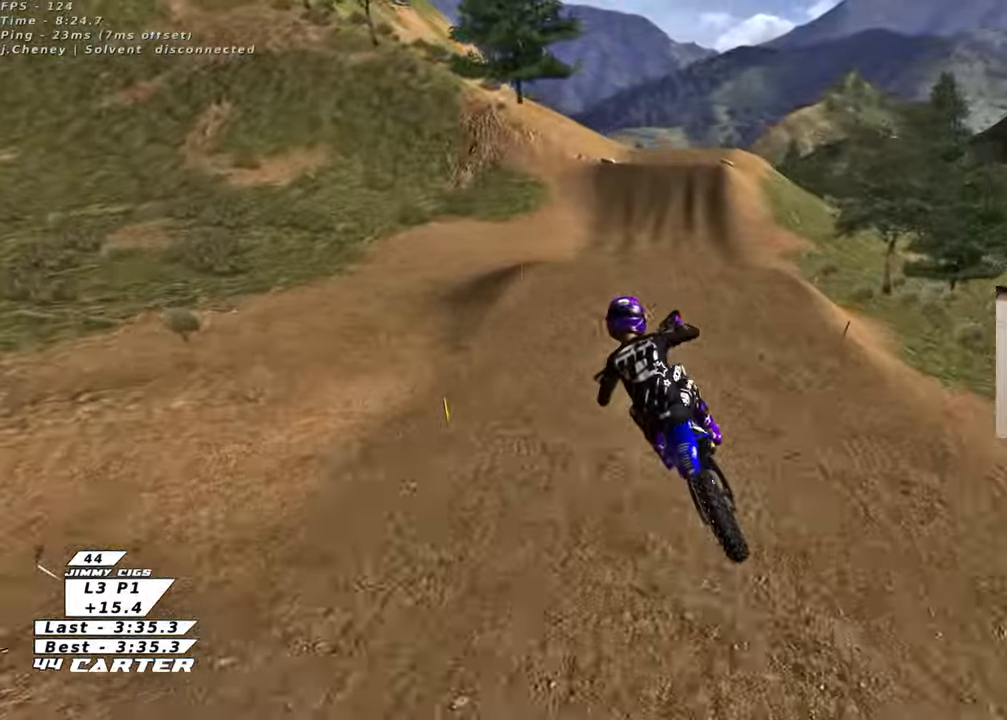
{"buttons": ["L1", "R2", "R3"], "left_stick": "down-right", "right_stick": "down-left", "events": [[17, "R2", "down"], [67, "right_stick", "center"], [100, "left_stick", "right"], [183, "A", "down"], [283, "A", "up"], [283, "R2", "up"], [433, "L1", "down"], [450, "R2", "down"], [450, "R3", "down"], [450, "right_stick", "down-left"], [483, "left_stick", "down-right"]]}
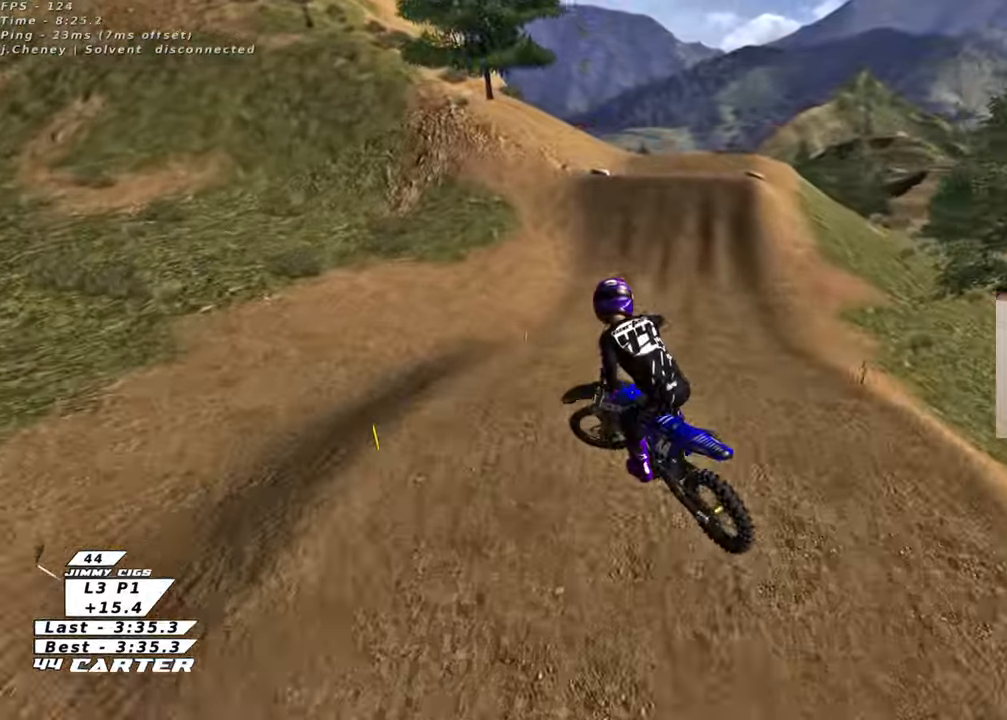
{"buttons": ["R2"], "left_stick": "up-left", "right_stick": "center", "events": [[83, "right_stick", "left"], [100, "L1", "up"], [200, "left_stick", "down"], [333, "R3", "up"], [367, "right_stick", "center"], [383, "left_stick", "left"], [450, "left_stick", "up-left"]]}
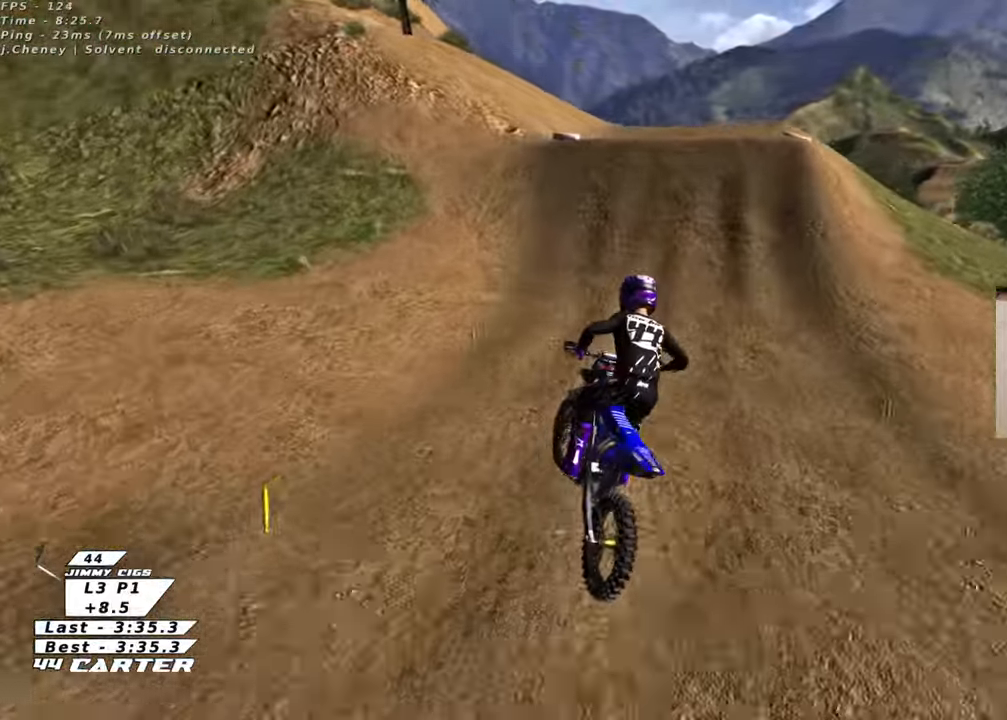
{"buttons": ["A", "R2"], "left_stick": "up-left", "right_stick": "center", "events": [[17, "X", "down"], [100, "X", "up"], [150, "left_stick", "up"], [183, "X", "down"], [283, "X", "up"], [400, "A", "down"], [400, "left_stick", "center"], [500, "left_stick", "up-left"]]}
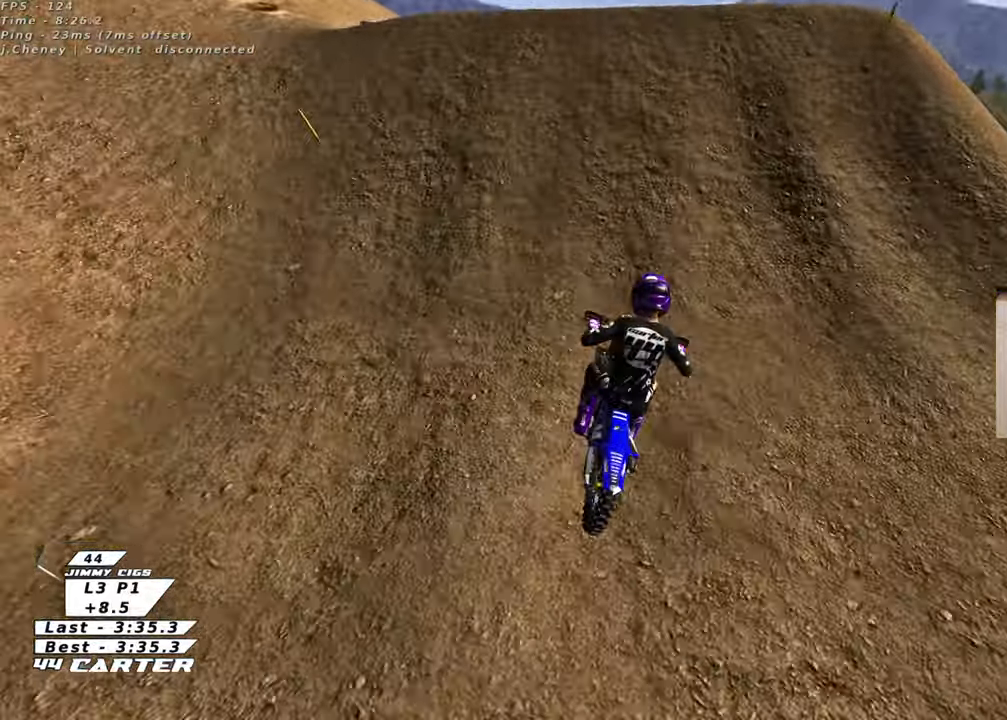
{"buttons": [], "left_stick": "down-left", "right_stick": "center", "events": [[17, "A", "up"], [67, "R2", "up"], [117, "left_stick", "up-right"], [283, "left_stick", "down-right"], [417, "left_stick", "down-left"]]}
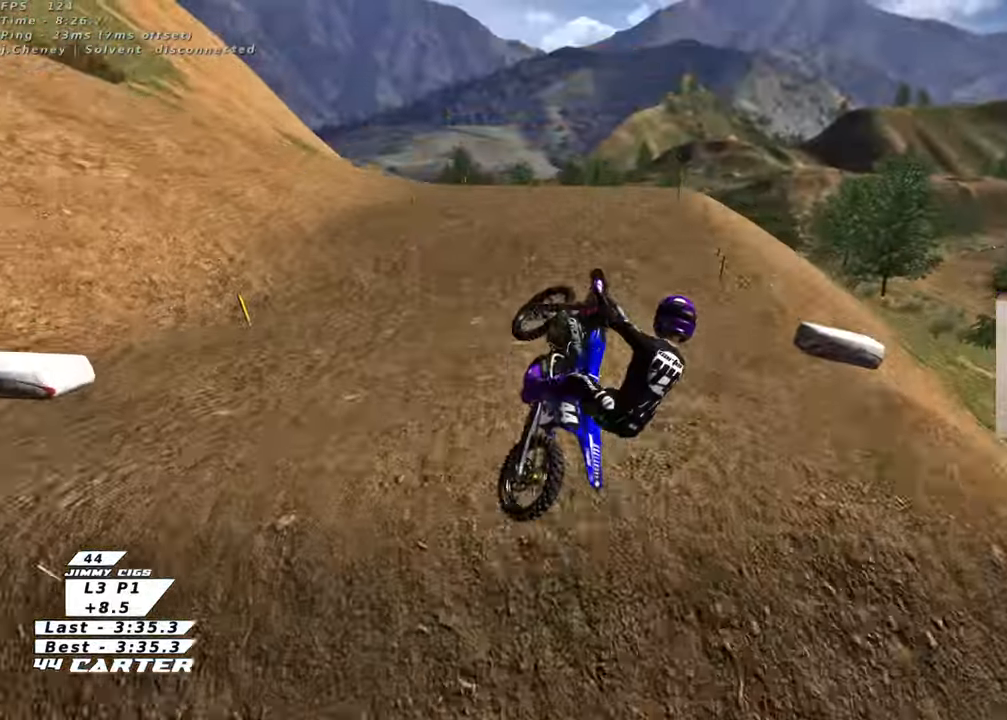
{"buttons": ["R2"], "left_stick": "down-left", "right_stick": "center", "events": [[83, "left_stick", "down-right"], [150, "R2", "down"], [250, "A", "down"], [333, "left_stick", "down-left"], [367, "A", "up"]]}
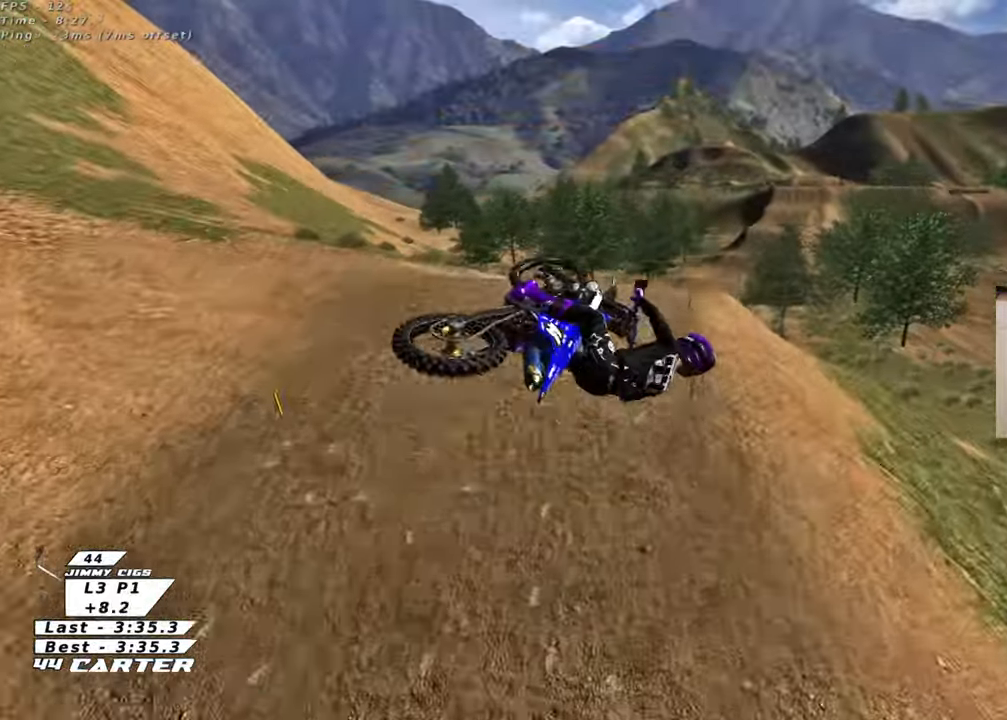
{"buttons": ["R1", "R2", "R3"], "left_stick": "up", "right_stick": "down-left", "events": [[50, "left_stick", "up-left"], [350, "L1", "down"], [400, "R1", "down"], [400, "R3", "down"], [400, "right_stick", "down-left"], [433, "left_stick", "up"], [483, "L1", "up"]]}
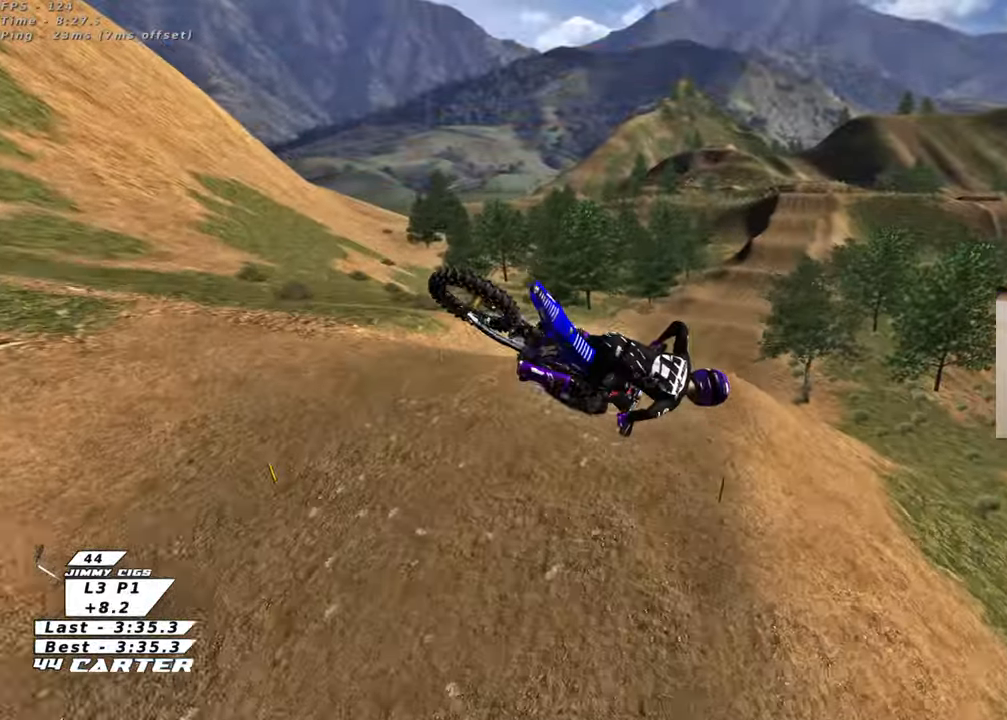
{"buttons": ["L1", "R1", "R2", "R3"], "left_stick": "down-left", "right_stick": "down-left", "events": [[17, "R1", "up"], [350, "L1", "down"], [350, "left_stick", "center"], [417, "R1", "down"], [450, "left_stick", "down-left"]]}